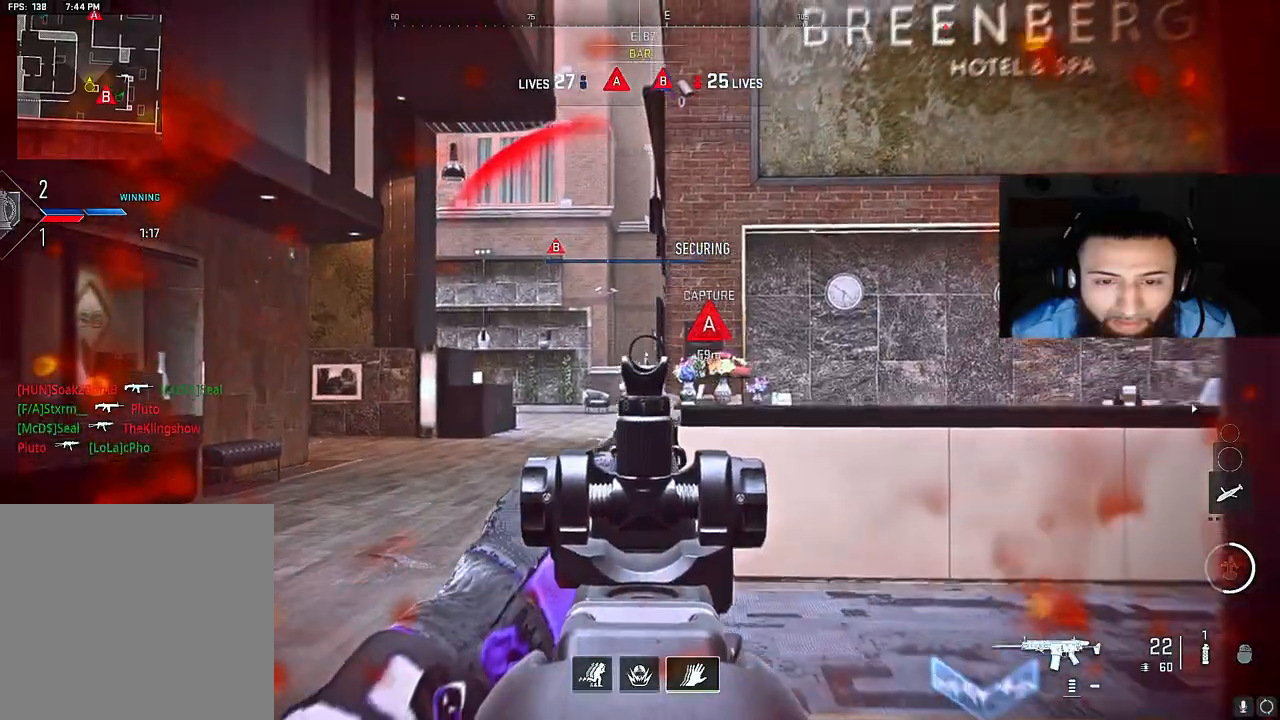
Gameplay with a controller (Xbox layout); each line is a JSON object with the inputs held at the frame after it. "events" lists button and stick changes between this image and that frame as [ms after this image, input, new state], when the widget could be followed in between. Not read: L3.
{"buttons": ["L2"], "left_stick": "center", "right_stick": "center", "events": [[17, "right_stick", "down"], [400, "right_stick", "center"]]}
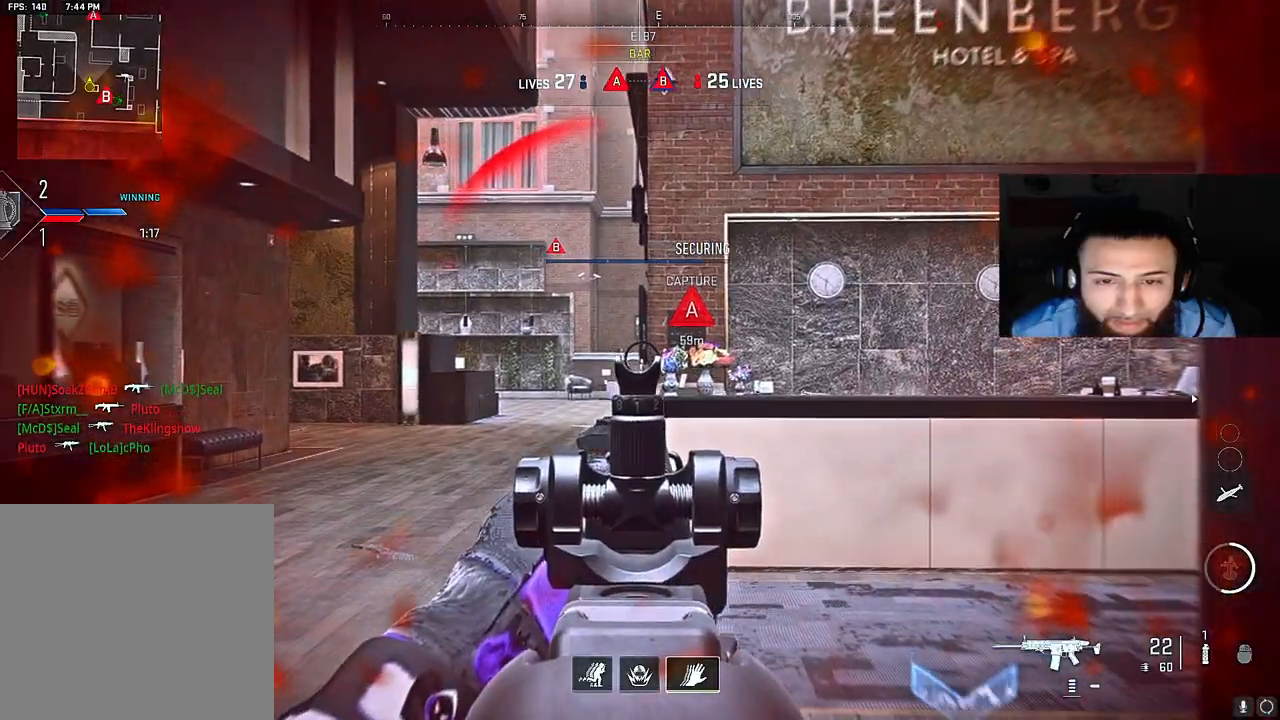
{"buttons": [], "left_stick": "left", "right_stick": "up-right", "events": [[33, "L2", "up"], [33, "right_stick", "down-right"], [50, "left_stick", "right"], [83, "right_stick", "right"], [183, "left_stick", "center"], [267, "left_stick", "up-left"], [400, "right_stick", "up-right"], [433, "left_stick", "left"]]}
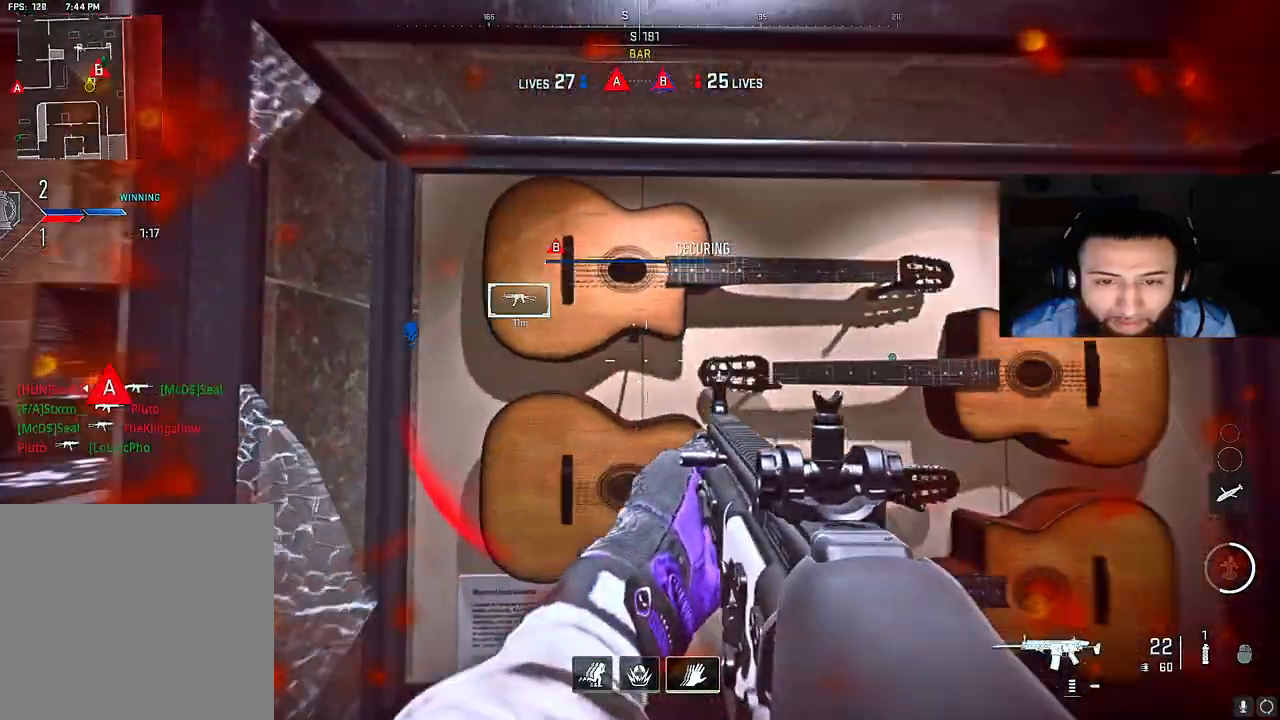
{"buttons": [], "left_stick": "center", "right_stick": "down-right", "events": [[33, "right_stick", "center"], [67, "left_stick", "center"], [133, "right_stick", "right"], [300, "right_stick", "down-right"]]}
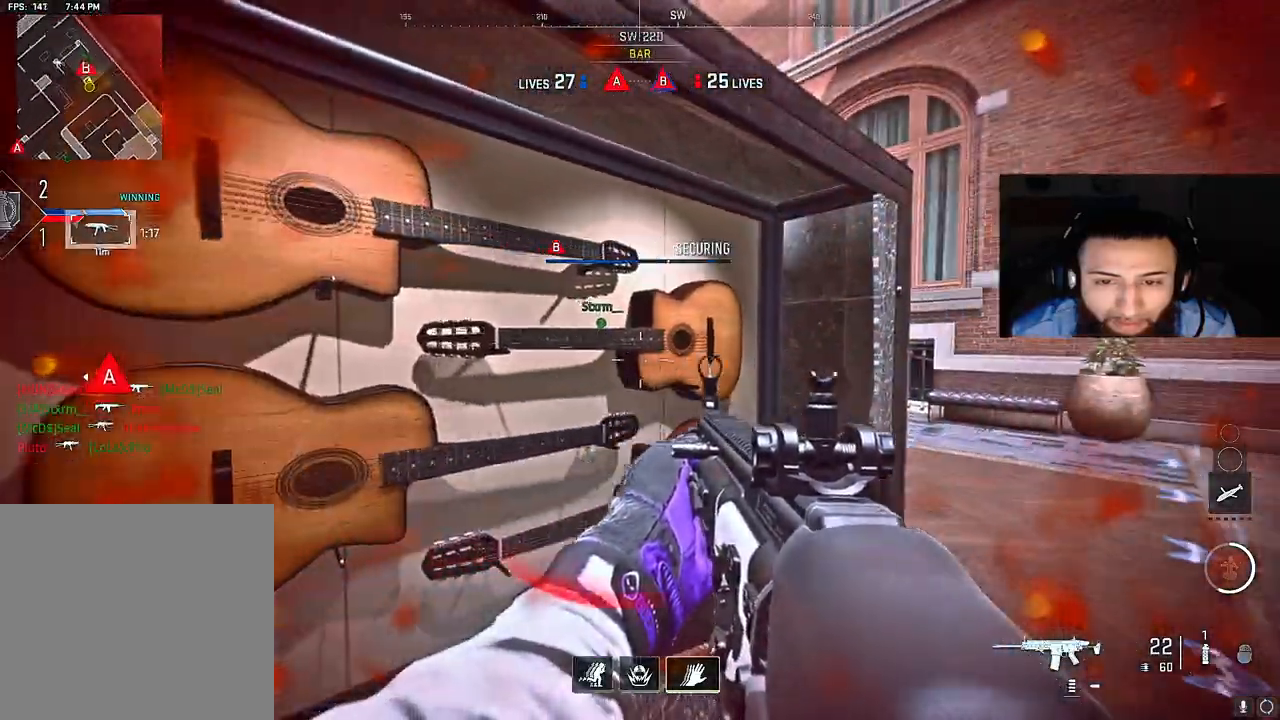
{"buttons": [], "left_stick": "center", "right_stick": "center", "events": [[33, "right_stick", "center"], [183, "left_stick", "up"], [367, "left_stick", "center"]]}
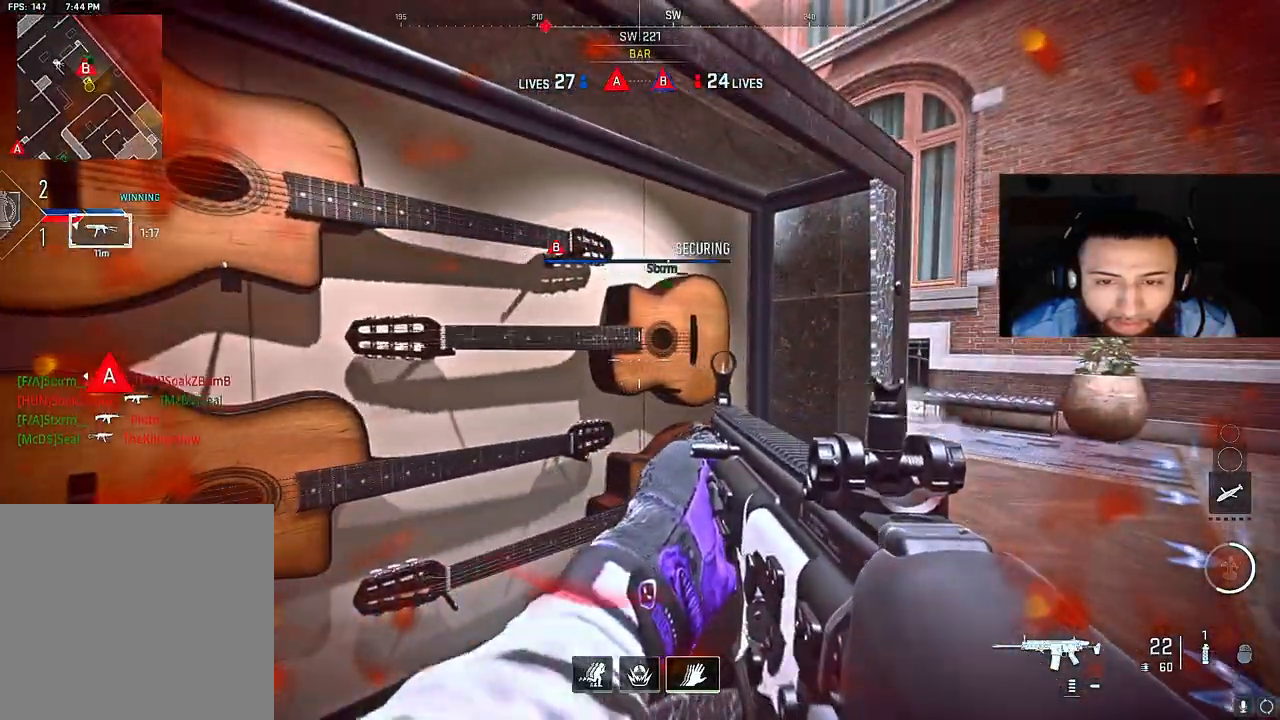
{"buttons": [], "left_stick": "up-right", "right_stick": "up-left", "events": [[400, "left_stick", "up-right"], [500, "right_stick", "up-left"]]}
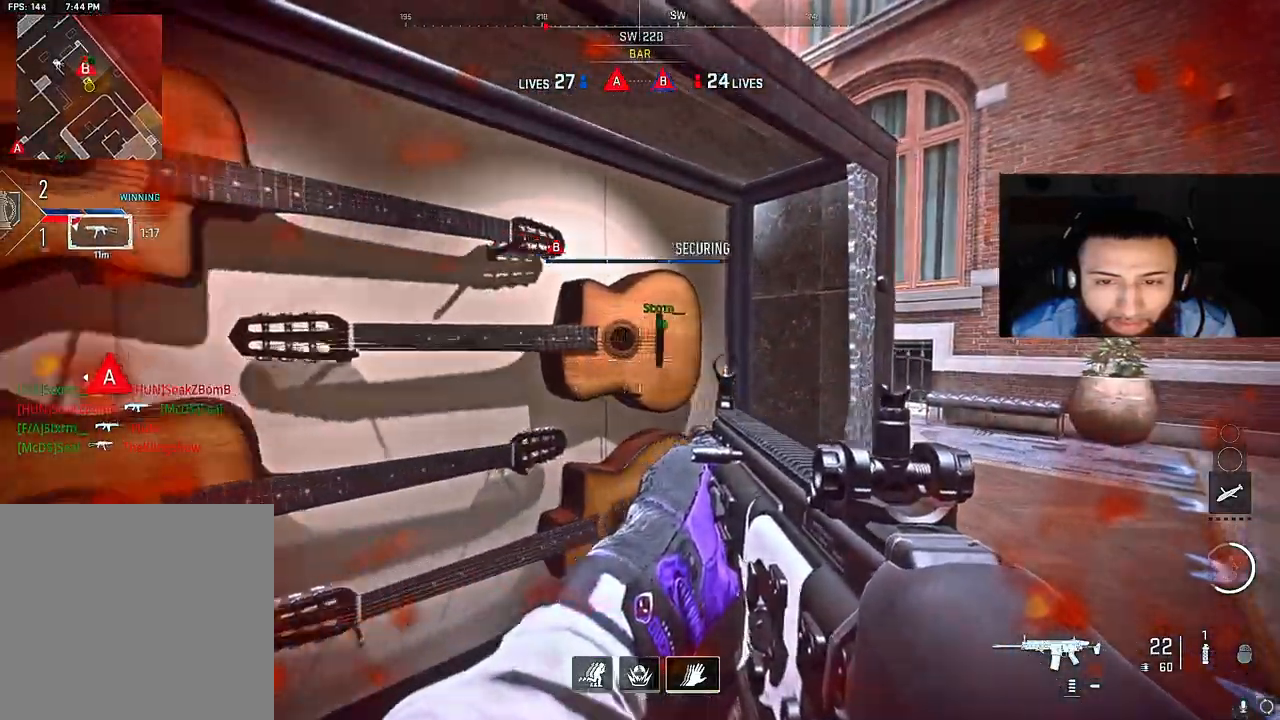
{"buttons": ["L2"], "left_stick": "right", "right_stick": "center", "events": [[117, "L2", "down"], [167, "left_stick", "right"], [433, "right_stick", "center"]]}
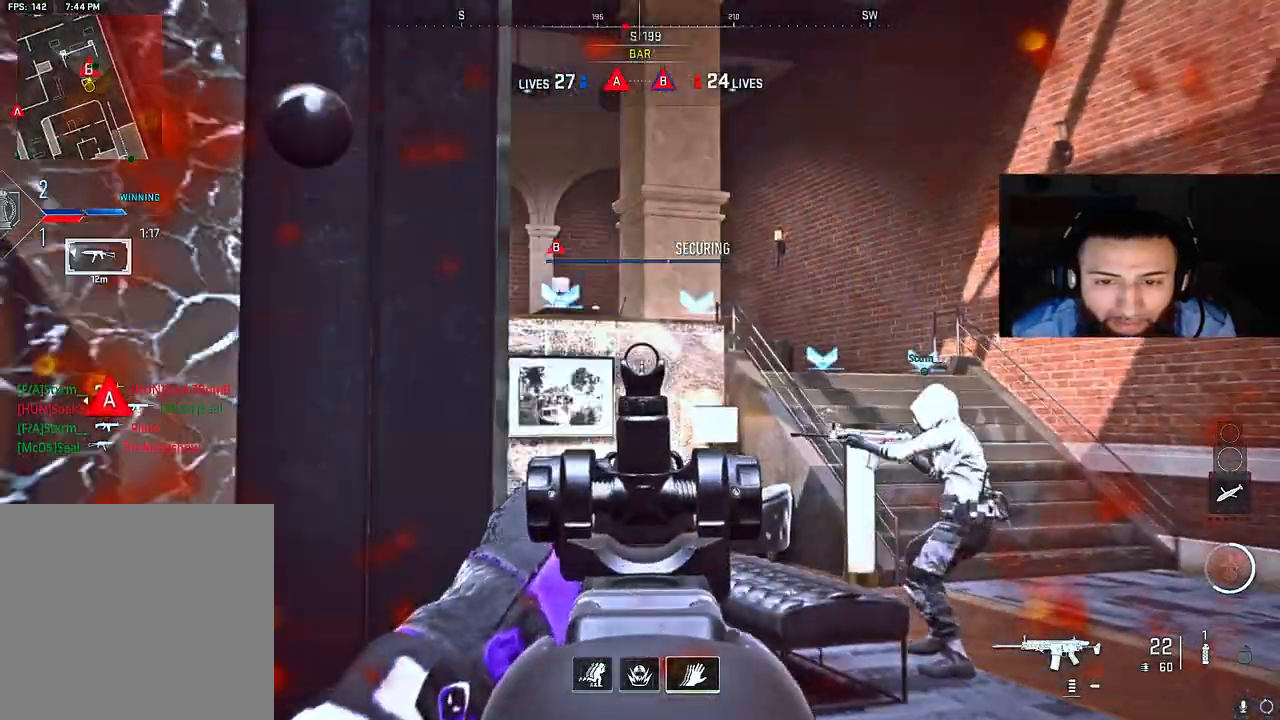
{"buttons": ["L2"], "left_stick": "center", "right_stick": "up-right", "events": [[67, "right_stick", "left"], [183, "left_stick", "center"], [183, "right_stick", "up-left"], [350, "left_stick", "up-left"], [417, "left_stick", "center"], [450, "right_stick", "up-right"]]}
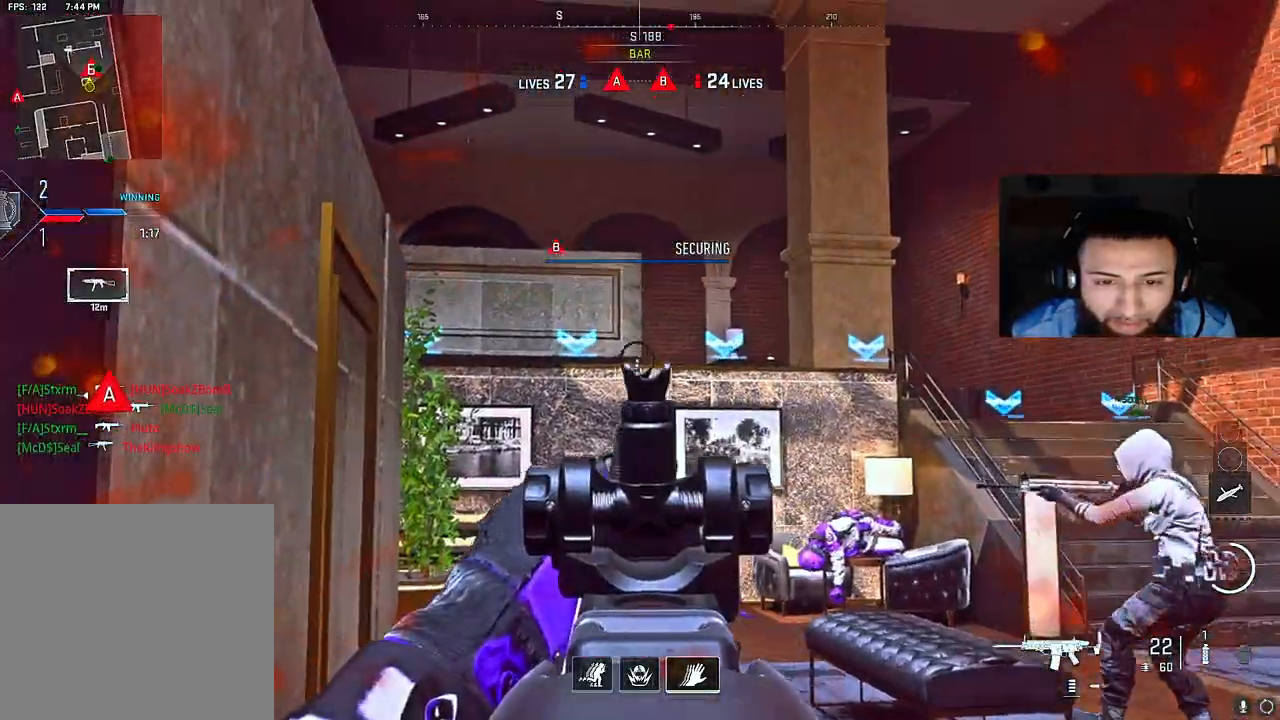
{"buttons": [], "left_stick": "left", "right_stick": "down-left", "events": [[117, "left_stick", "left"], [150, "right_stick", "center"], [200, "right_stick", "left"], [267, "L2", "up"], [483, "right_stick", "down-left"]]}
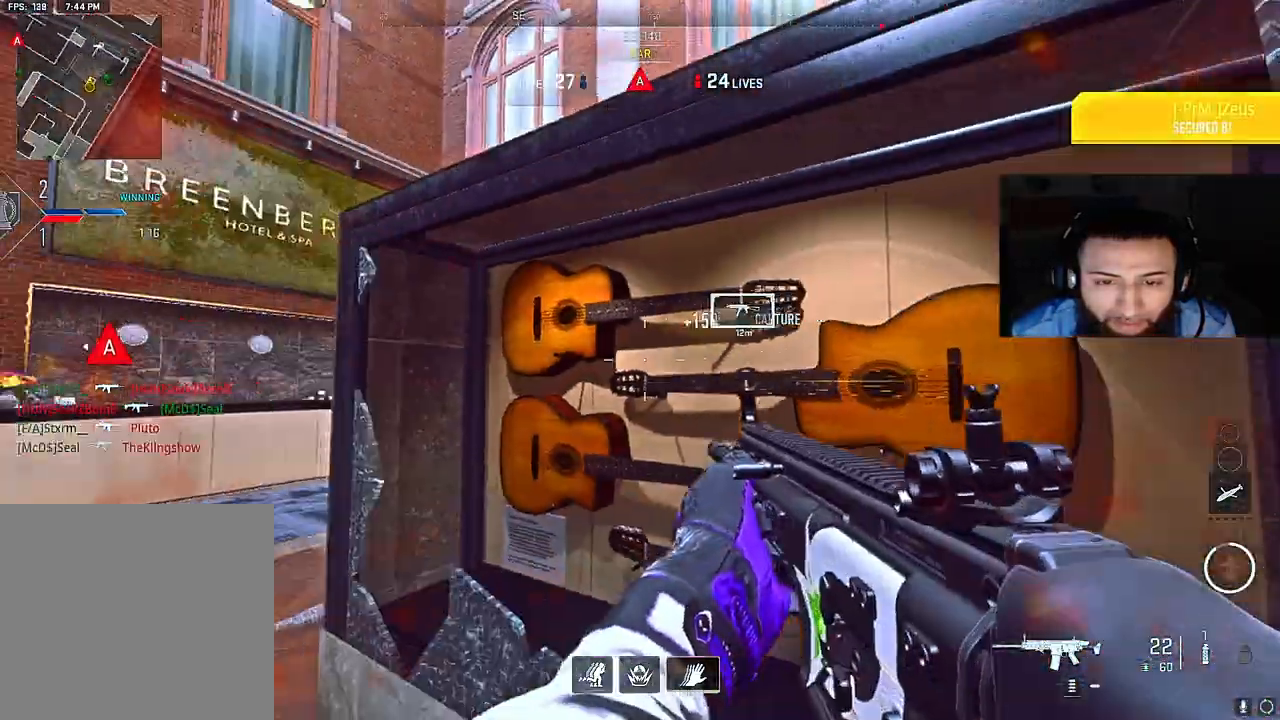
{"buttons": [], "left_stick": "up-left", "right_stick": "center", "events": [[183, "left_stick", "up-left"], [267, "right_stick", "center"]]}
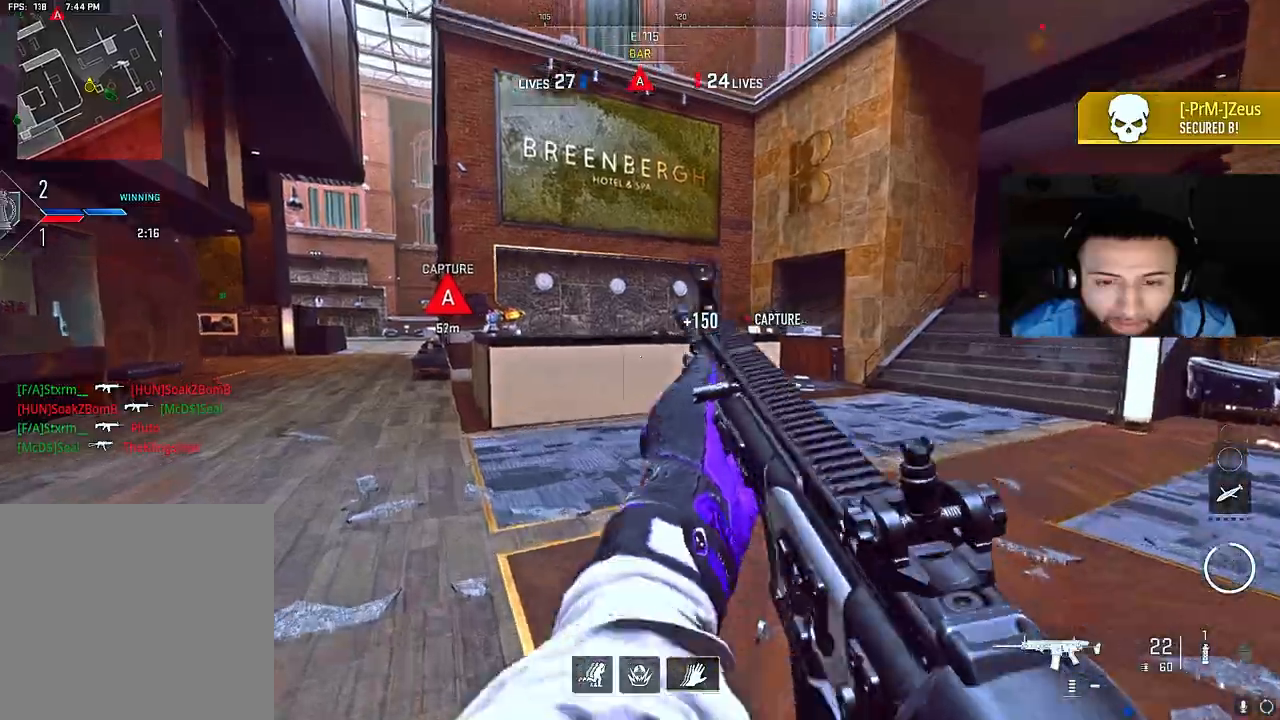
{"buttons": [], "left_stick": "up-left", "right_stick": "center", "events": [[17, "right_stick", "left"], [317, "right_stick", "center"]]}
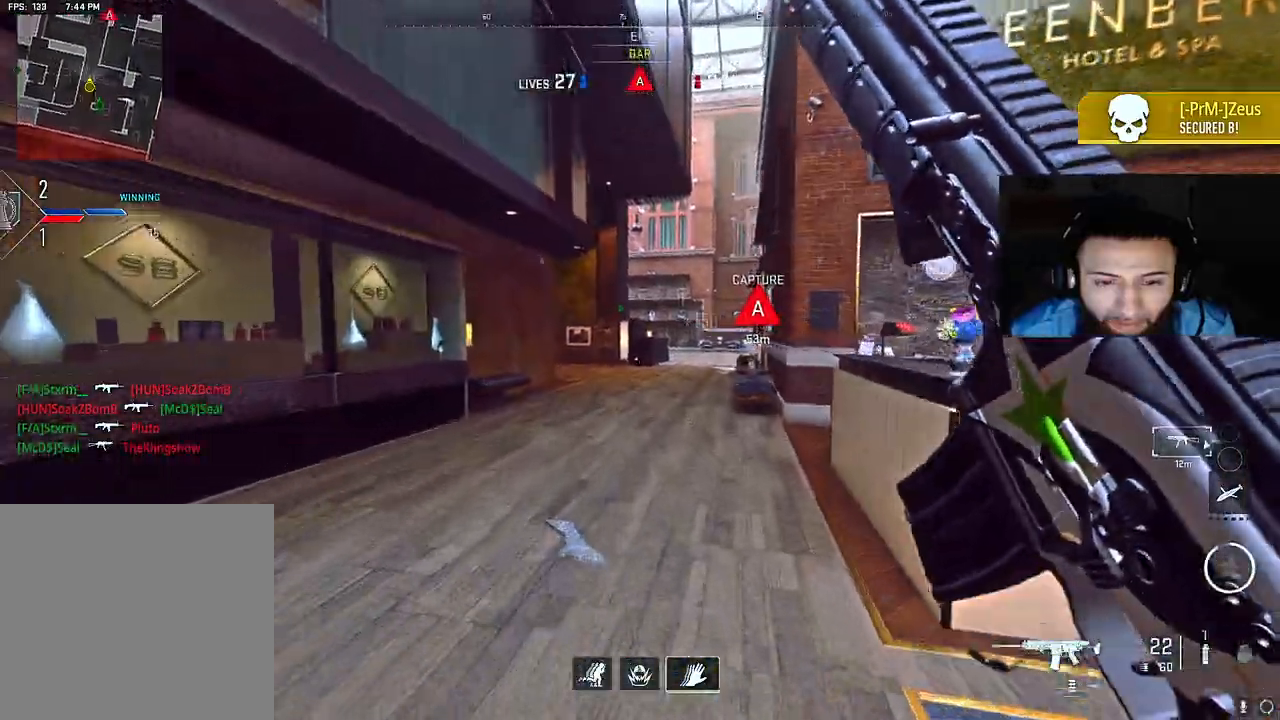
{"buttons": [], "left_stick": "up", "right_stick": "center", "events": [[233, "left_stick", "up"]]}
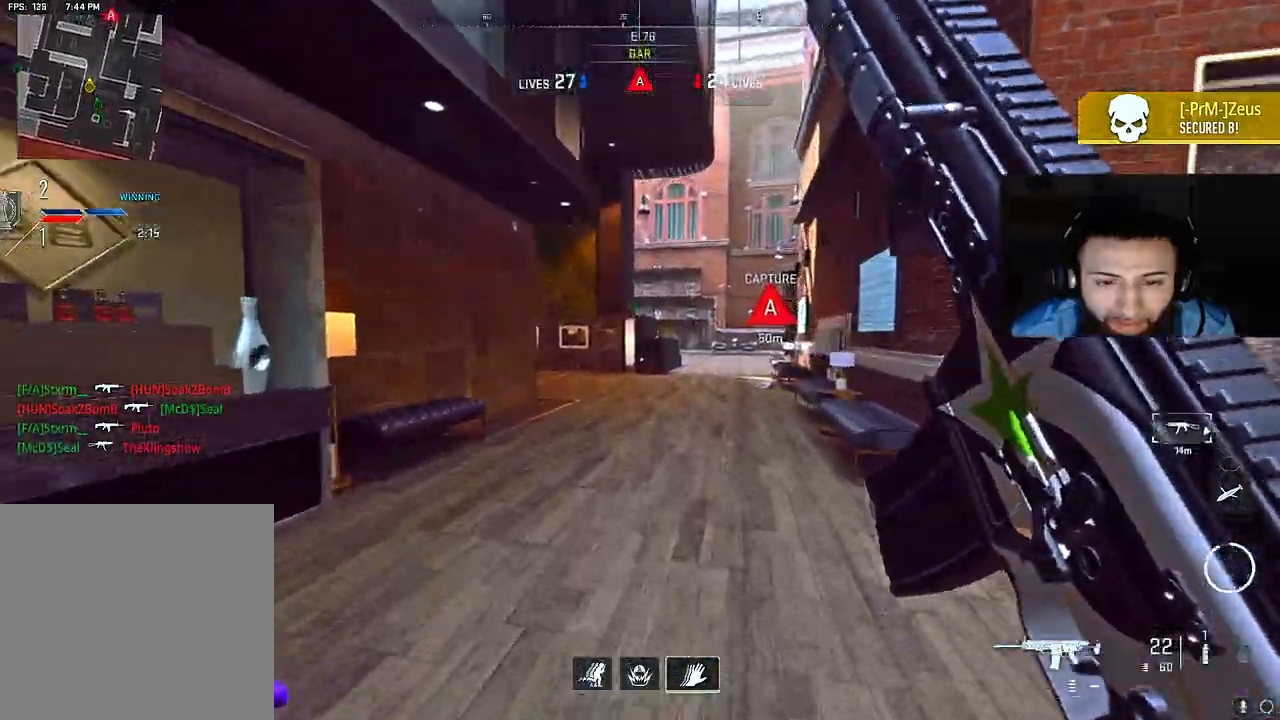
{"buttons": [], "left_stick": "up", "right_stick": "center", "events": []}
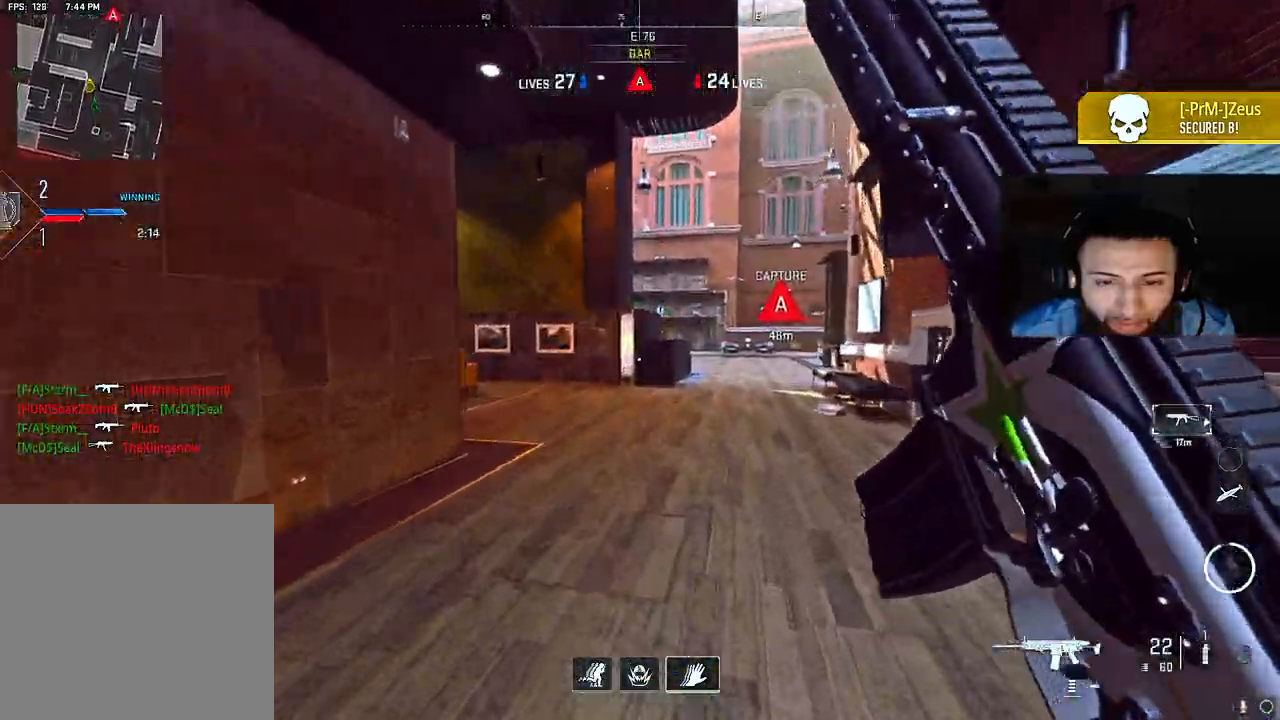
{"buttons": [], "left_stick": "up", "right_stick": "left", "events": [[183, "X", "down"], [300, "X", "up"], [367, "right_stick", "left"]]}
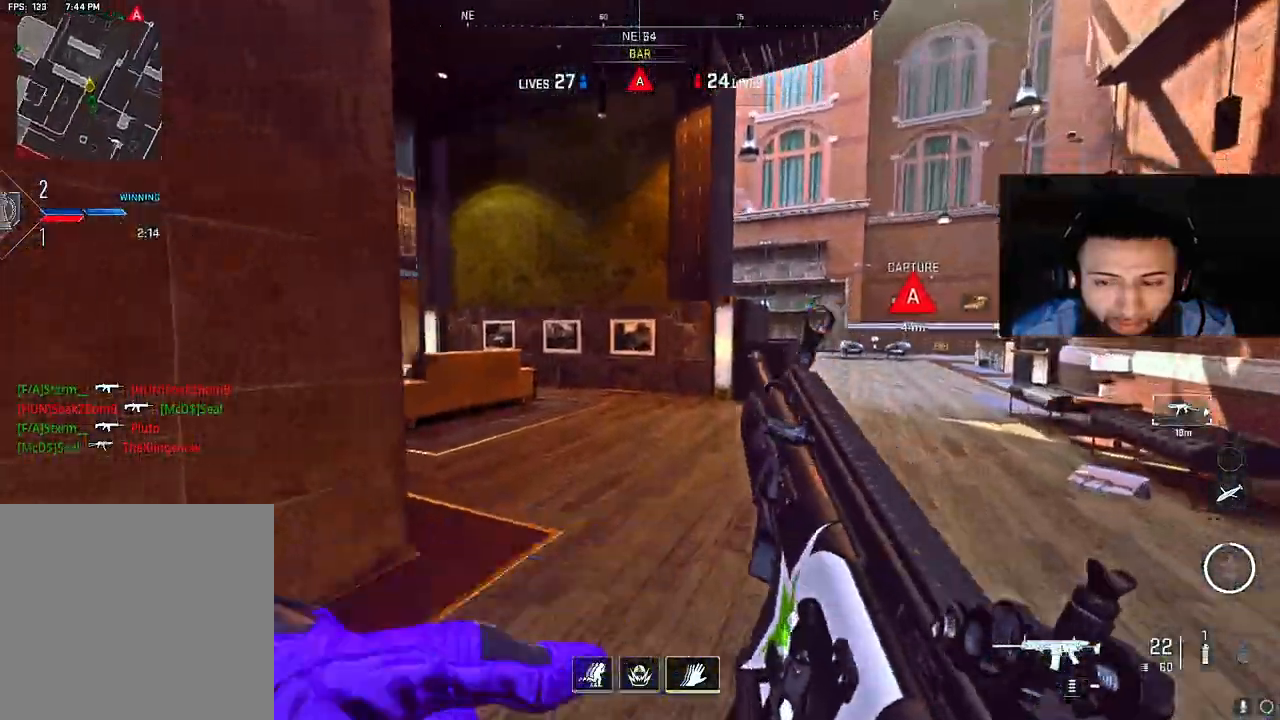
{"buttons": [], "left_stick": "up", "right_stick": "center", "events": [[17, "right_stick", "center"]]}
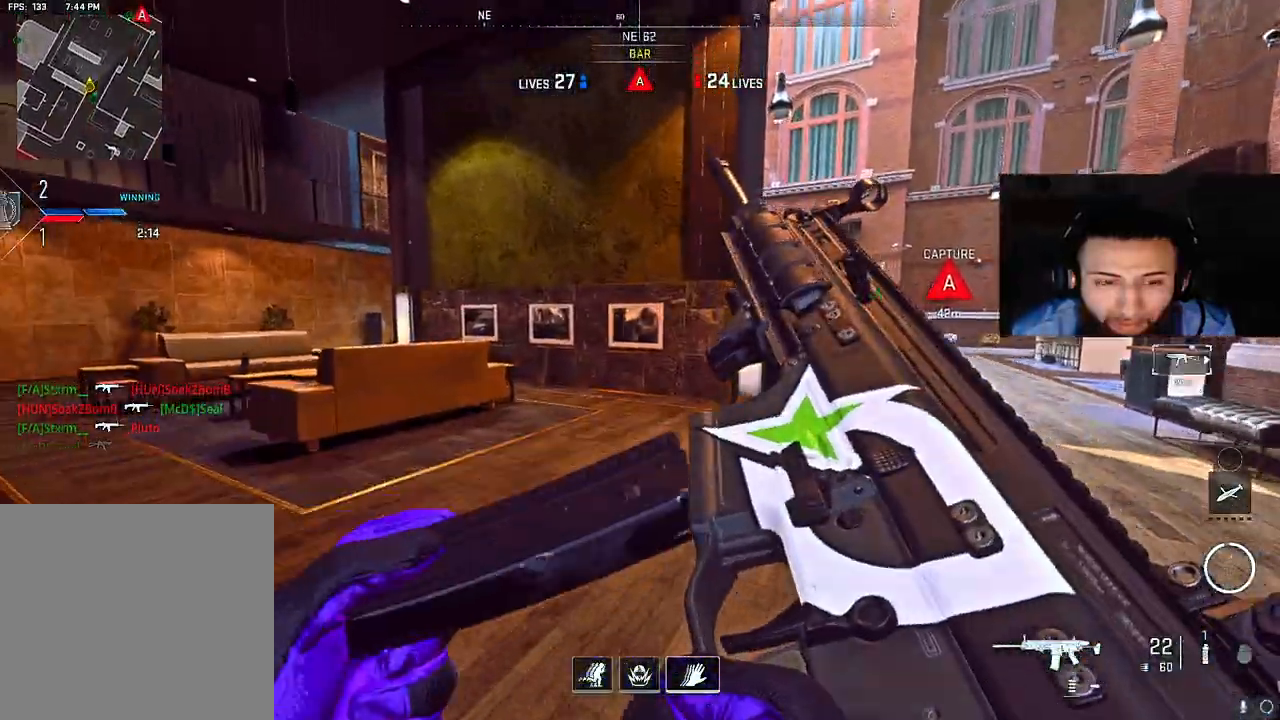
{"buttons": [], "left_stick": "up", "right_stick": "center", "events": [[67, "right_stick", "right"], [350, "right_stick", "center"]]}
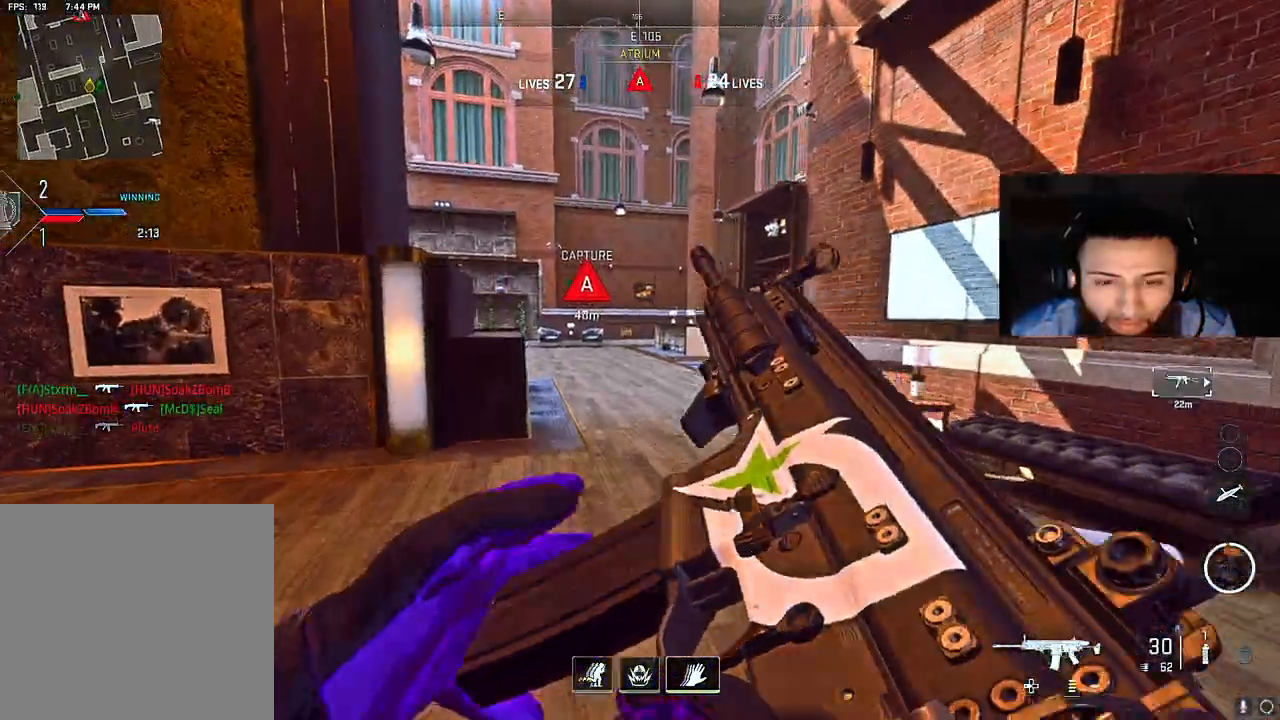
{"buttons": [], "left_stick": "up", "right_stick": "right", "events": [[417, "right_stick", "right"]]}
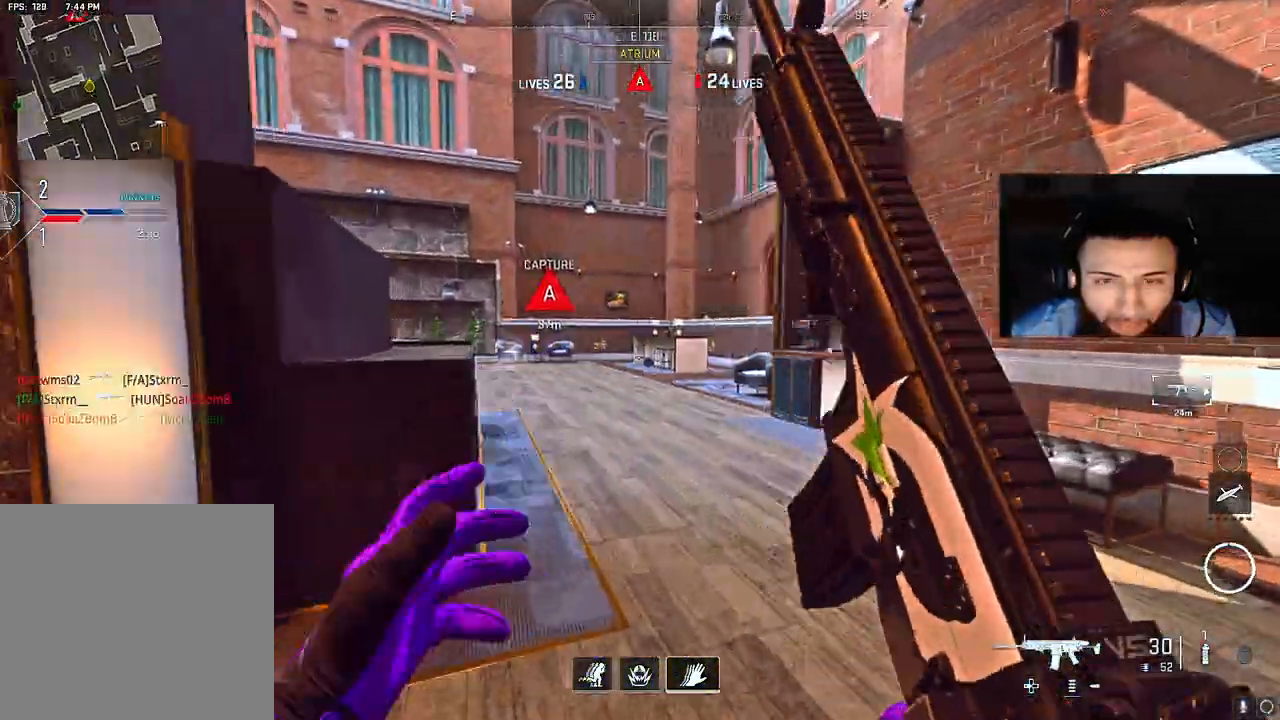
{"buttons": [], "left_stick": "down-left", "right_stick": "right", "events": [[67, "right_stick", "center"], [150, "right_stick", "right"], [267, "A", "down"], [283, "left_stick", "up-left"], [417, "A", "up"], [467, "left_stick", "down-left"]]}
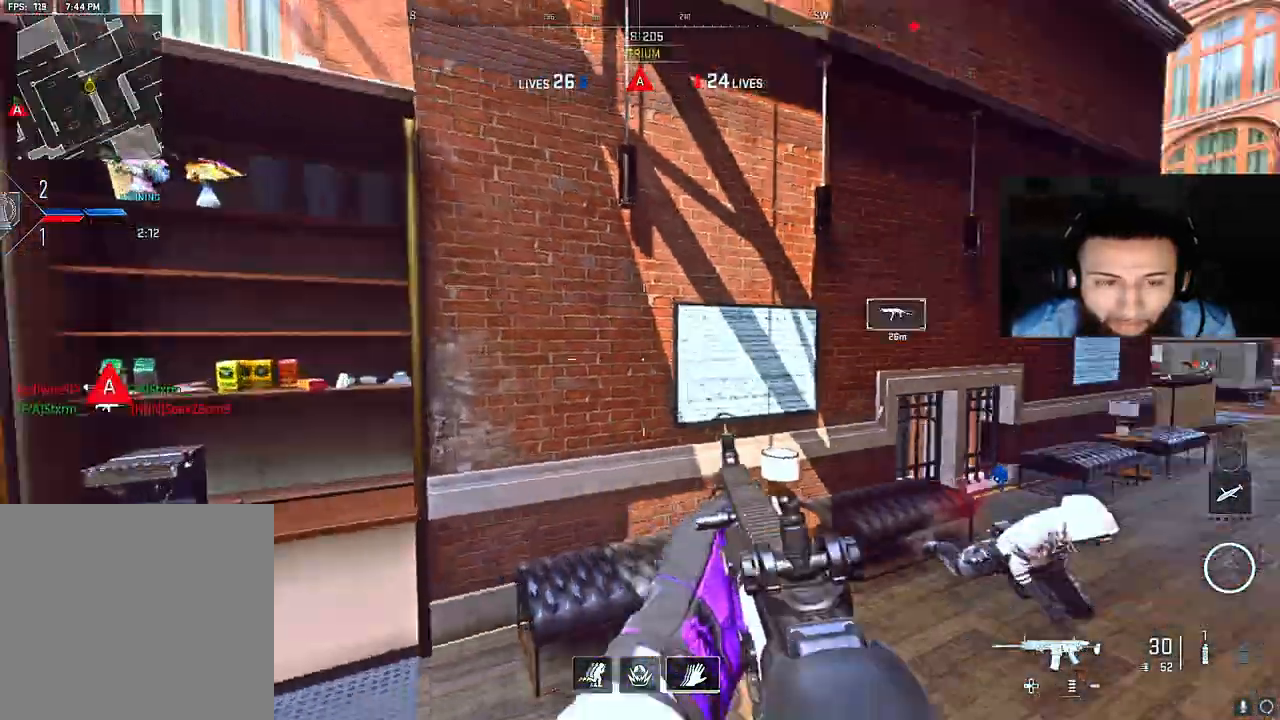
{"buttons": ["B", "L2", "R2"], "left_stick": "down-right", "right_stick": "right", "events": [[67, "left_stick", "down-right"], [183, "right_stick", "center"], [200, "L2", "down"], [400, "R2", "down"], [467, "right_stick", "right"], [500, "B", "down"]]}
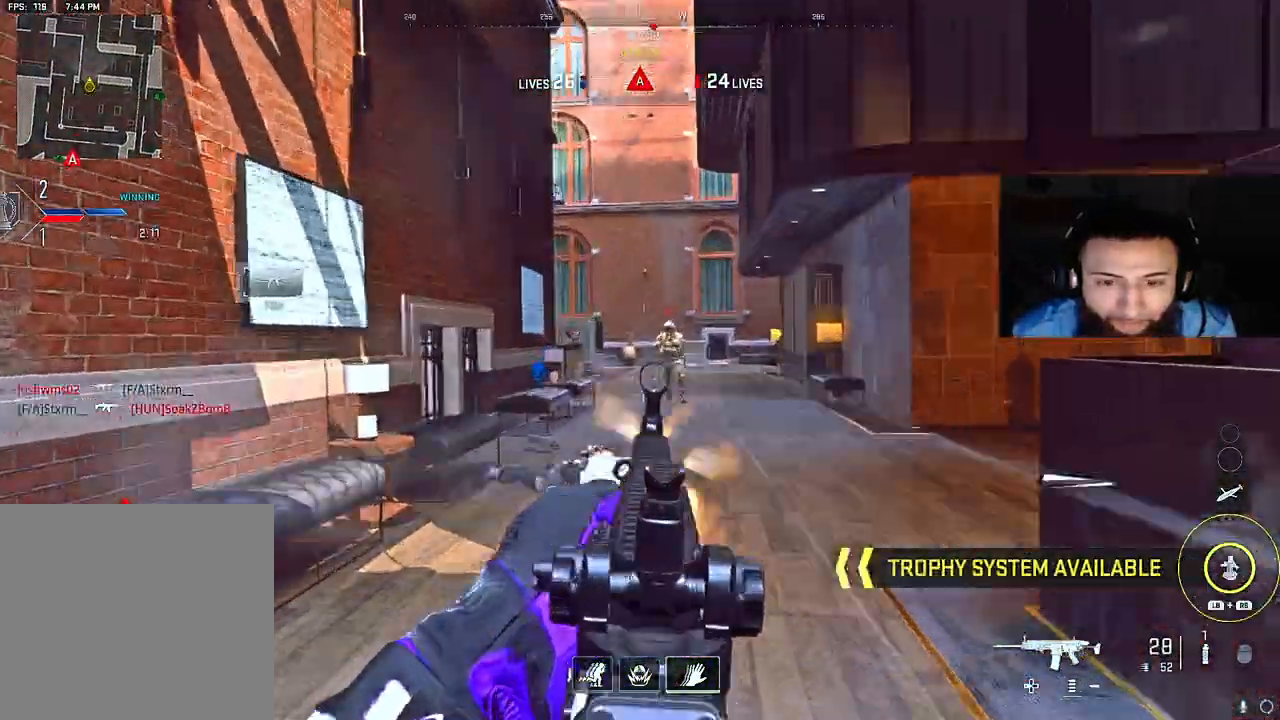
{"buttons": ["B", "L2", "R2"], "left_stick": "down-right", "right_stick": "center", "events": [[83, "right_stick", "down"], [183, "right_stick", "up"], [250, "right_stick", "up-right"], [483, "right_stick", "center"]]}
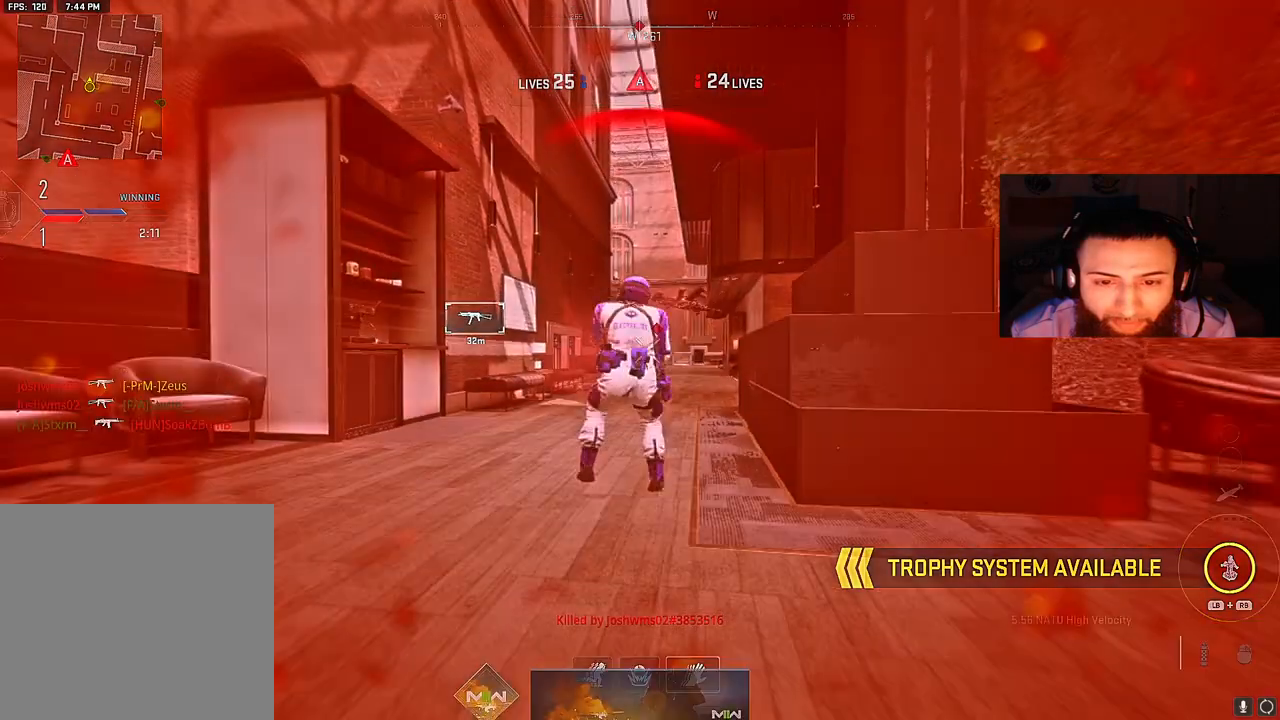
{"buttons": [], "left_stick": "center", "right_stick": "center", "events": [[117, "right_stick", "left"], [200, "B", "up"], [250, "L2", "up"], [250, "left_stick", "down-left"], [250, "right_stick", "center"], [333, "R2", "up"], [383, "left_stick", "center"]]}
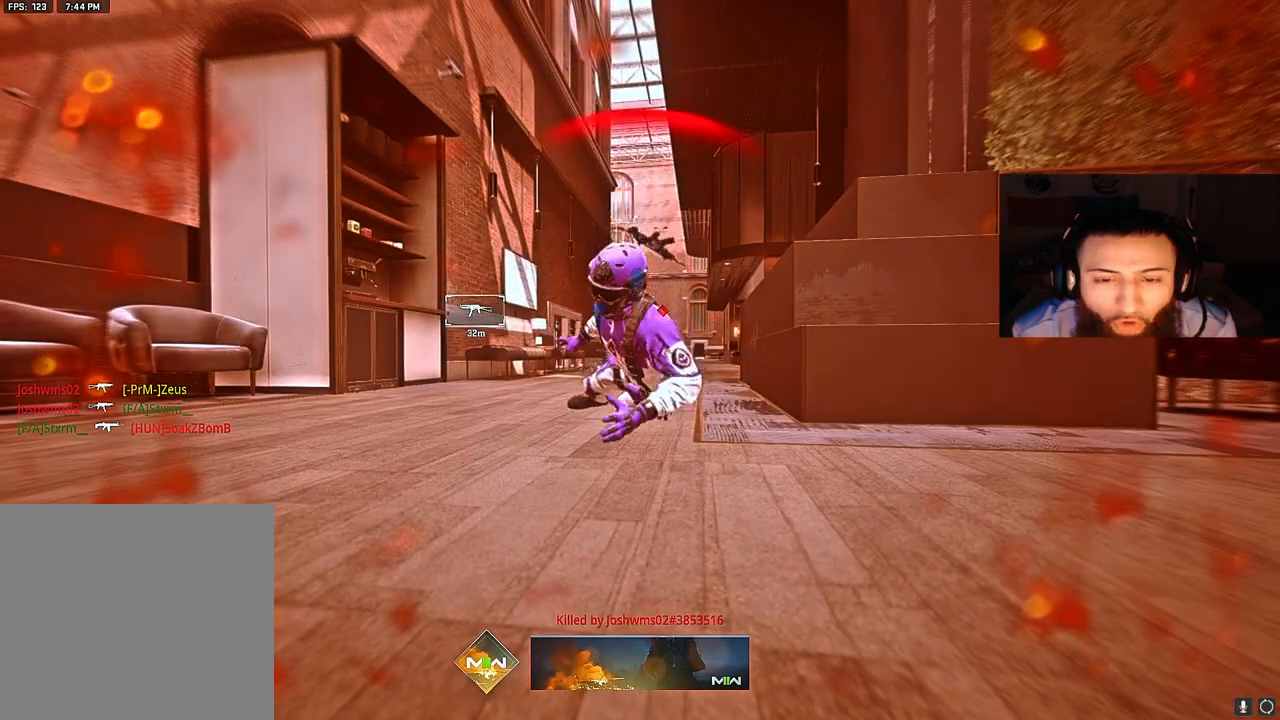
{"buttons": [], "left_stick": "center", "right_stick": "center", "events": []}
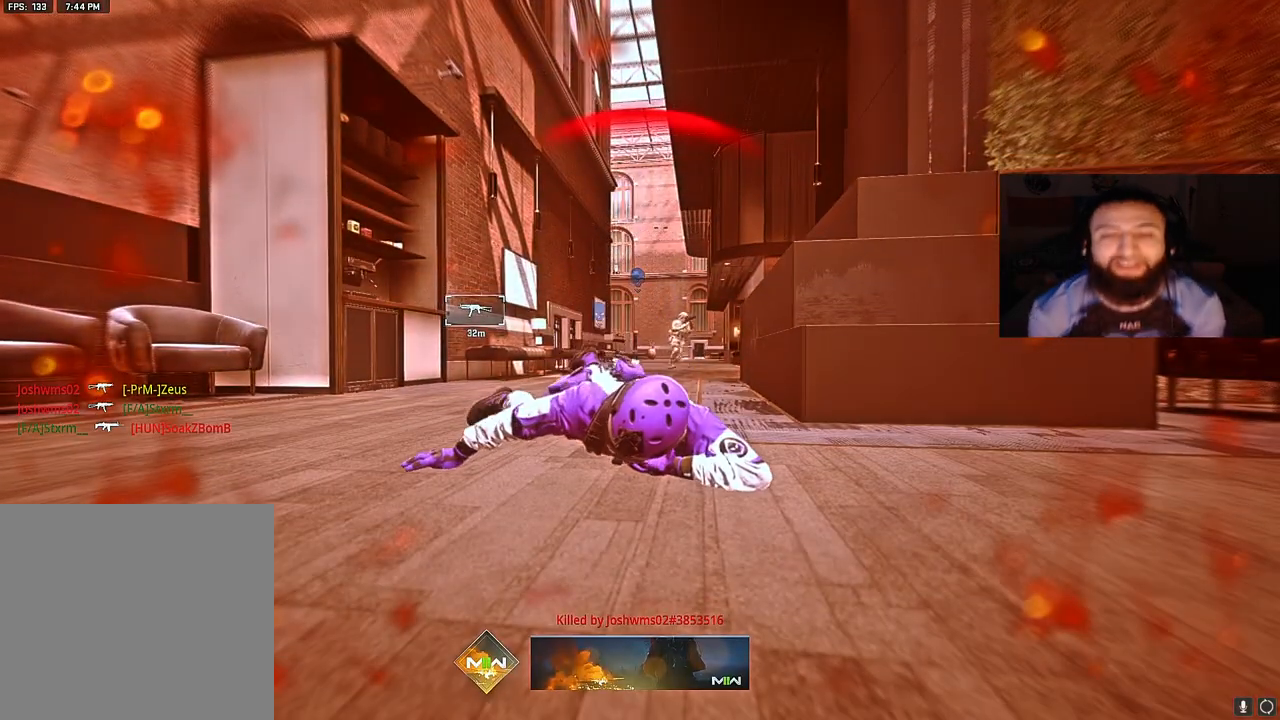
{"buttons": [], "left_stick": "center", "right_stick": "center", "events": []}
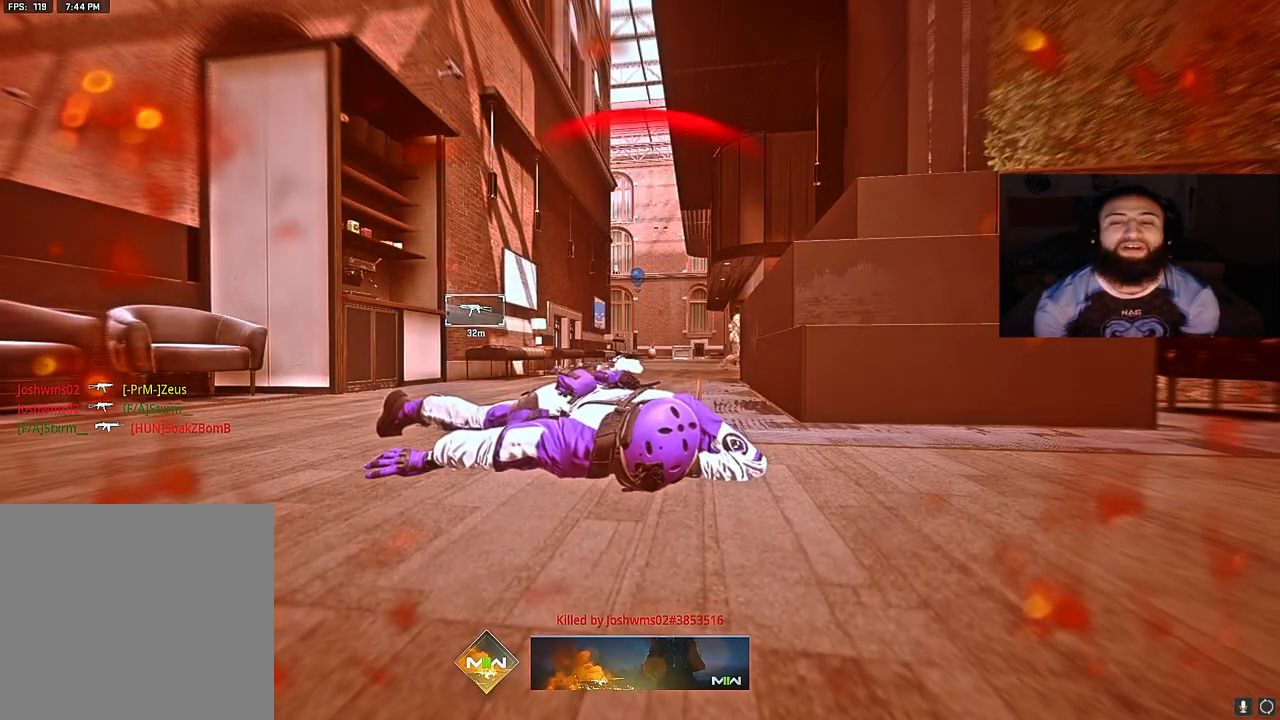
{"buttons": [], "left_stick": "center", "right_stick": "center", "events": []}
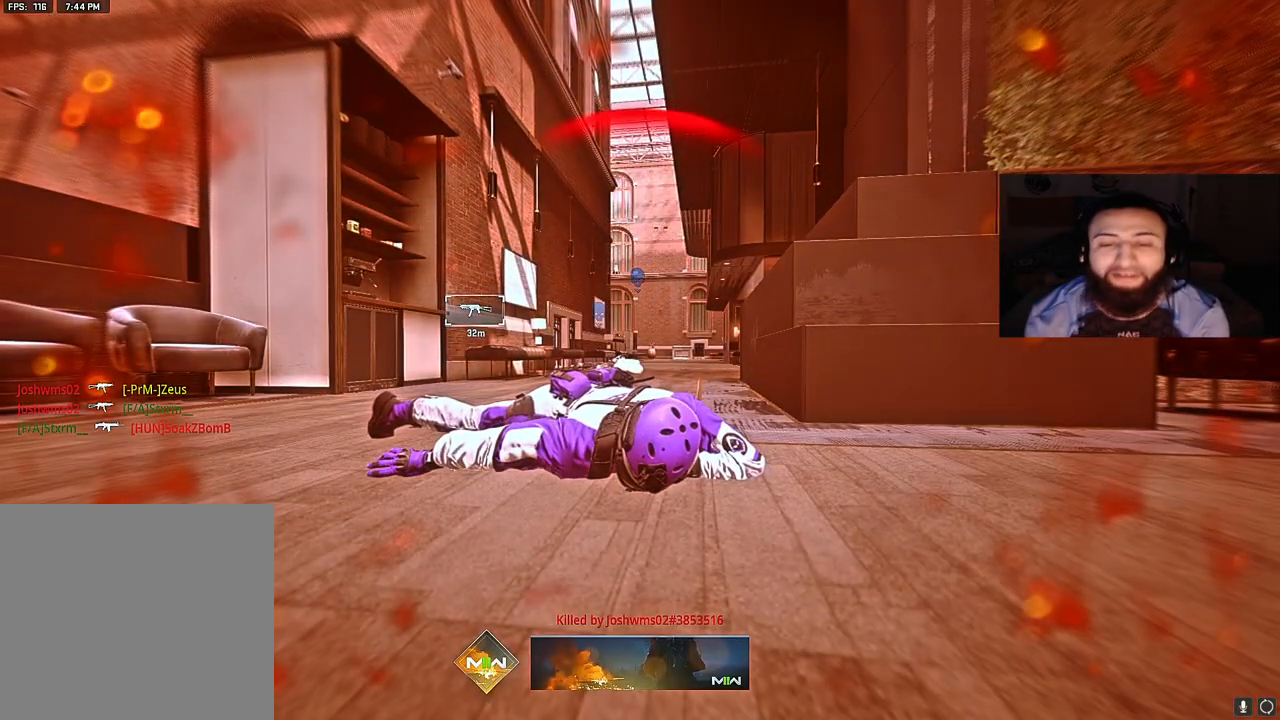
{"buttons": [], "left_stick": "center", "right_stick": "center", "events": []}
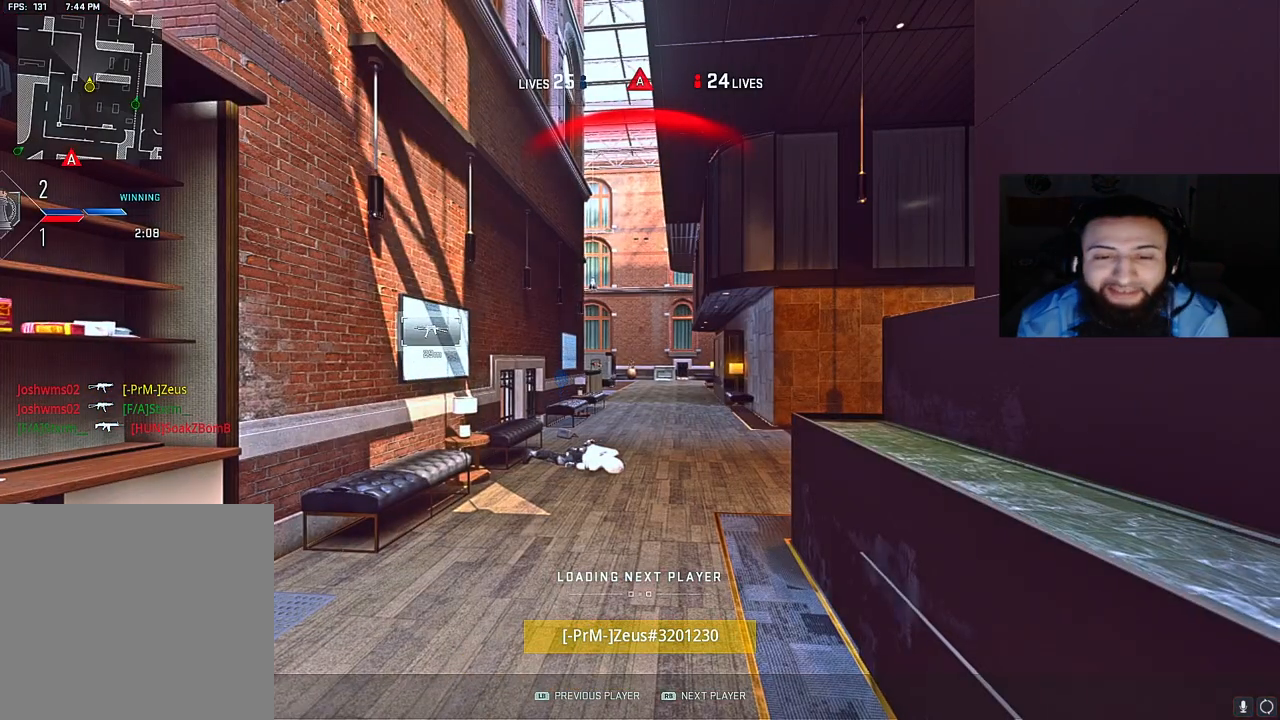
{"buttons": [], "left_stick": "center", "right_stick": "center", "events": []}
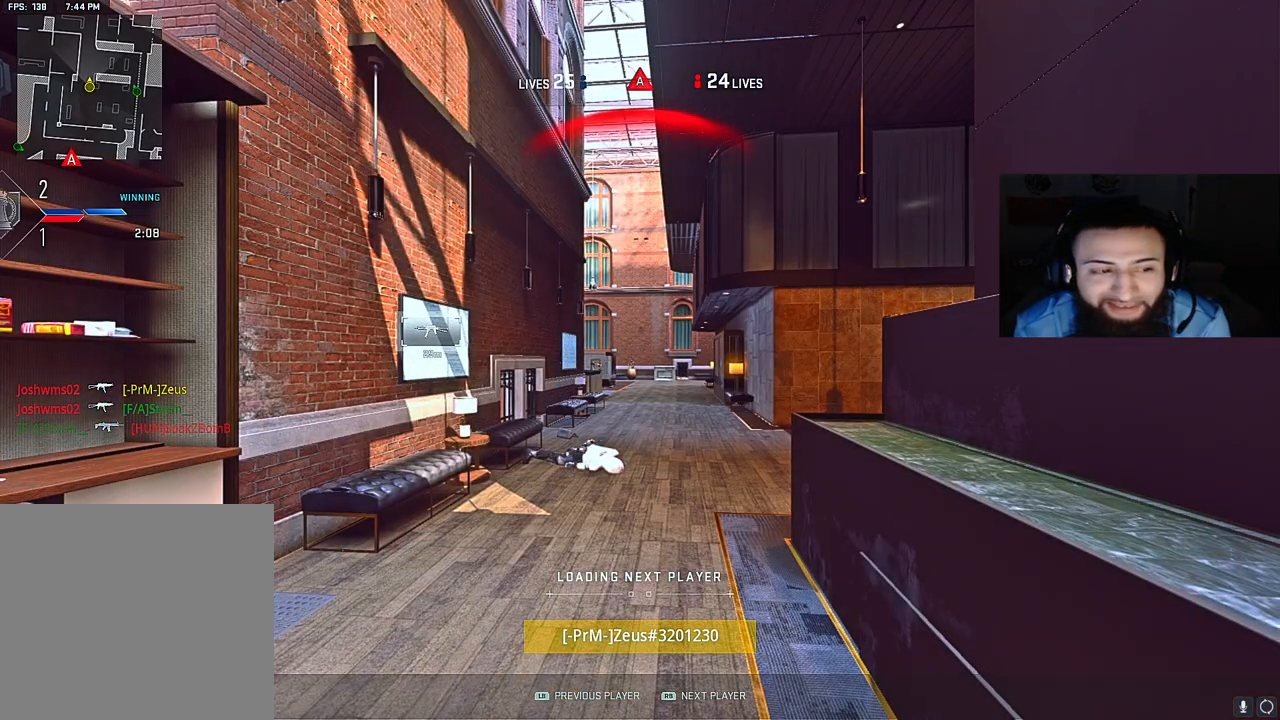
{"buttons": [], "left_stick": "center", "right_stick": "center", "events": []}
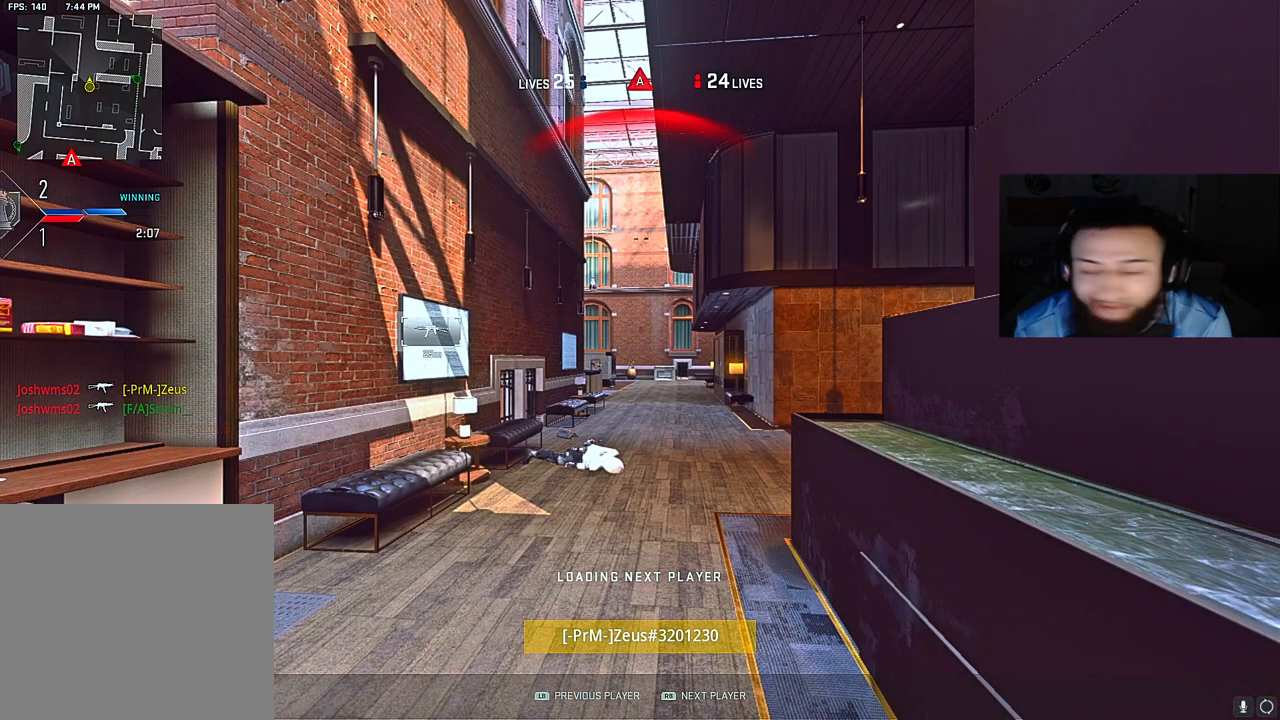
{"buttons": [], "left_stick": "center", "right_stick": "center", "events": []}
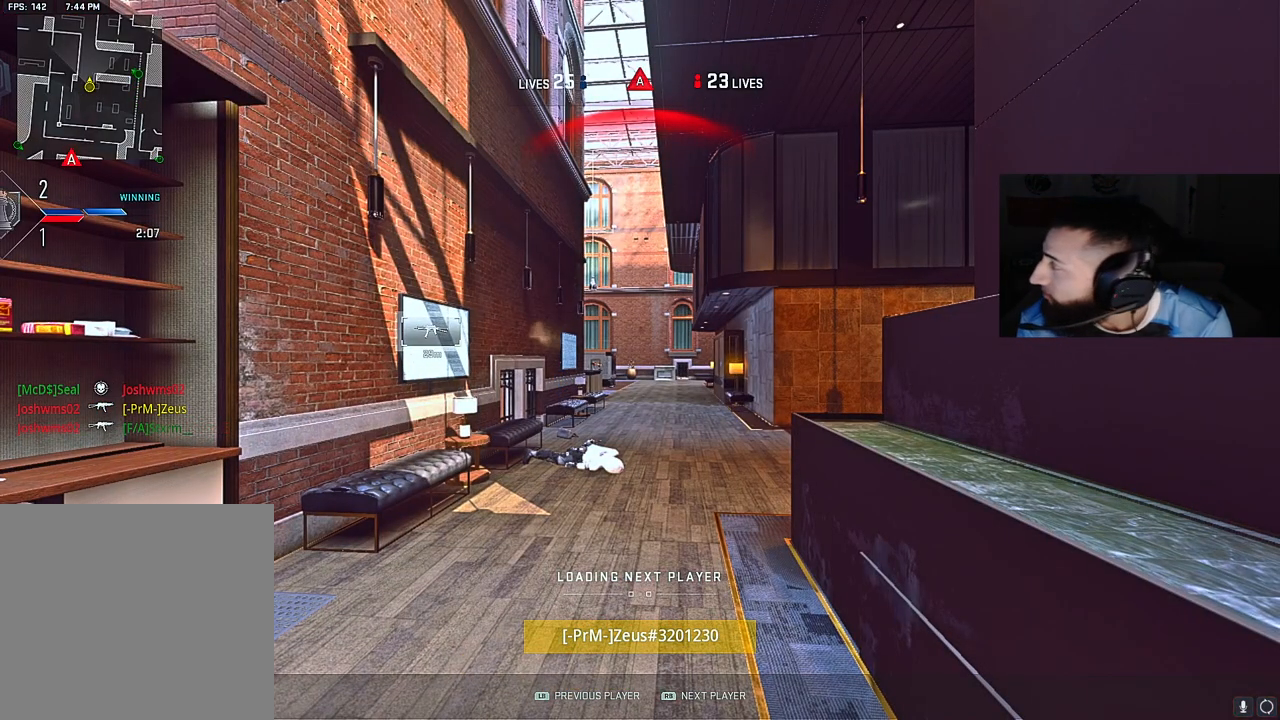
{"buttons": ["X"], "left_stick": "center", "right_stick": "center", "events": [[467, "X", "down"]]}
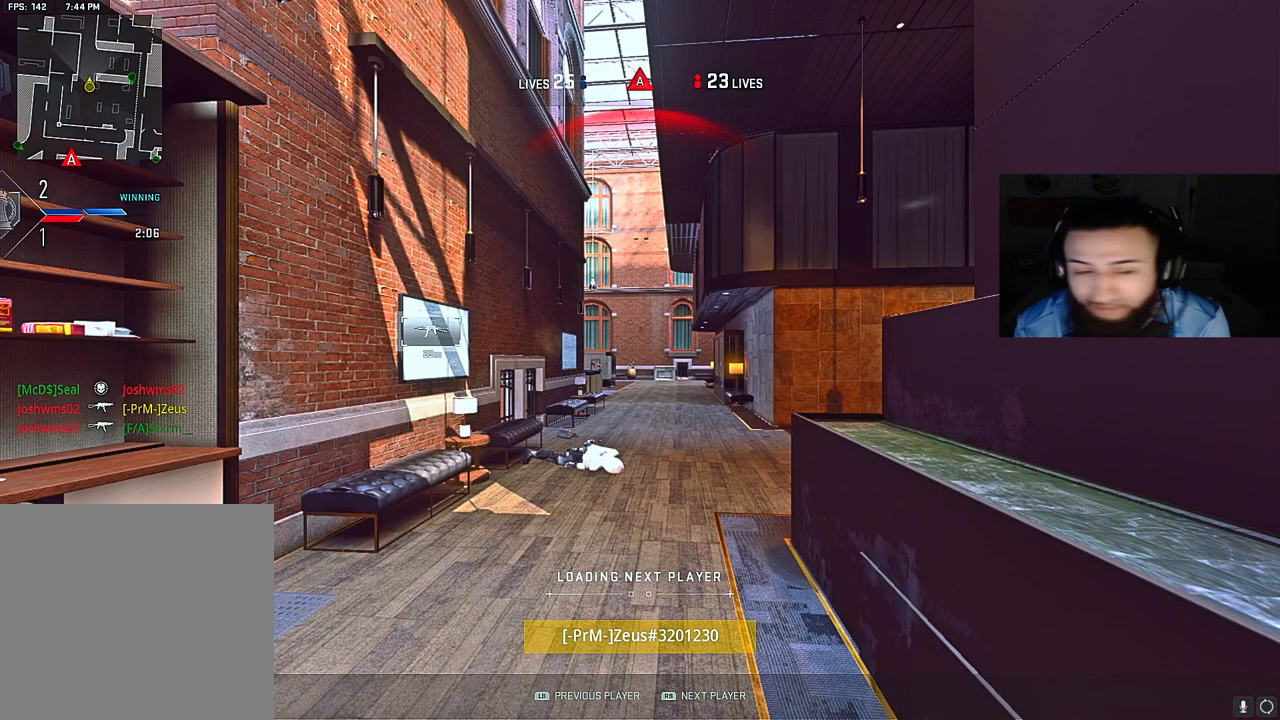
{"buttons": [], "left_stick": "center", "right_stick": "center", "events": [[83, "X", "up"], [167, "X", "down"], [250, "X", "up"], [350, "X", "down"], [450, "X", "up"]]}